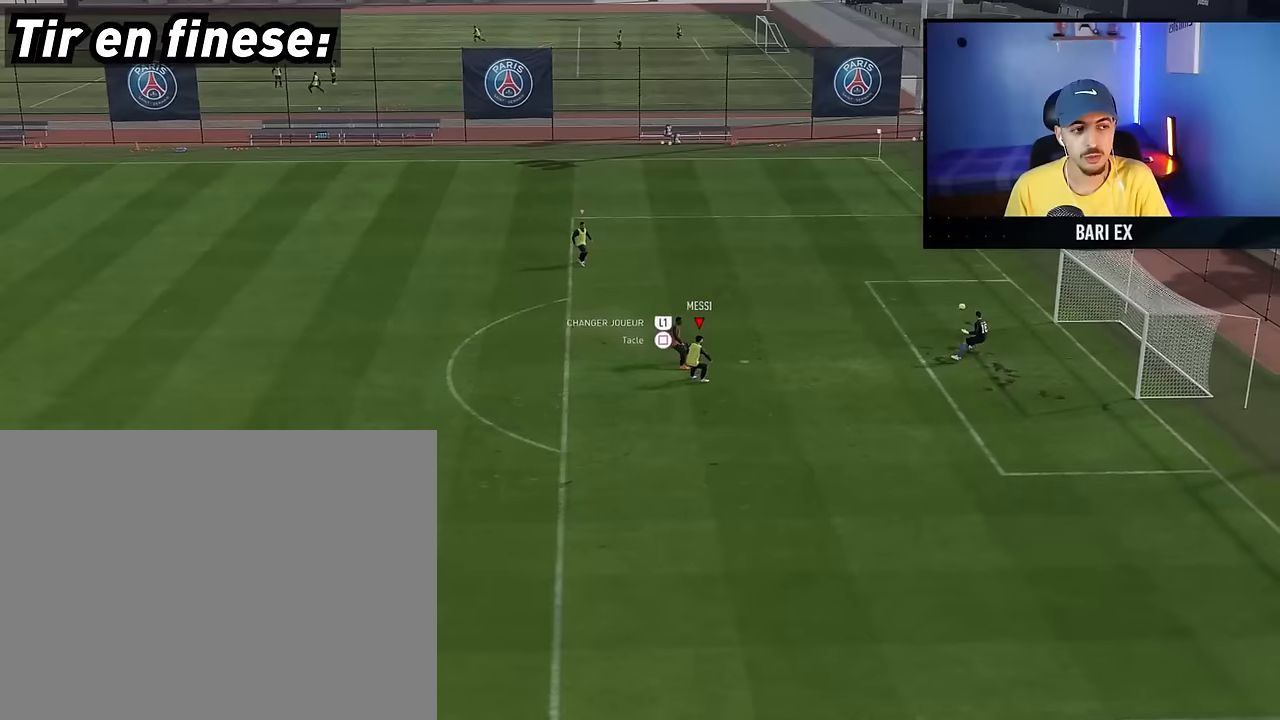
Gameplay with a controller (PlayStation layout); each line is a JSON object with the inputs held at the frame after it. "events" lists button and stick changes between this image and that frame as [ms after this image, input, new state], when the widget could be followed in between. Not read: L3 R1 R3.
{"buttons": [], "left_stick": "up-left", "right_stick": "center", "events": [[117, "left_stick", "up-left"]]}
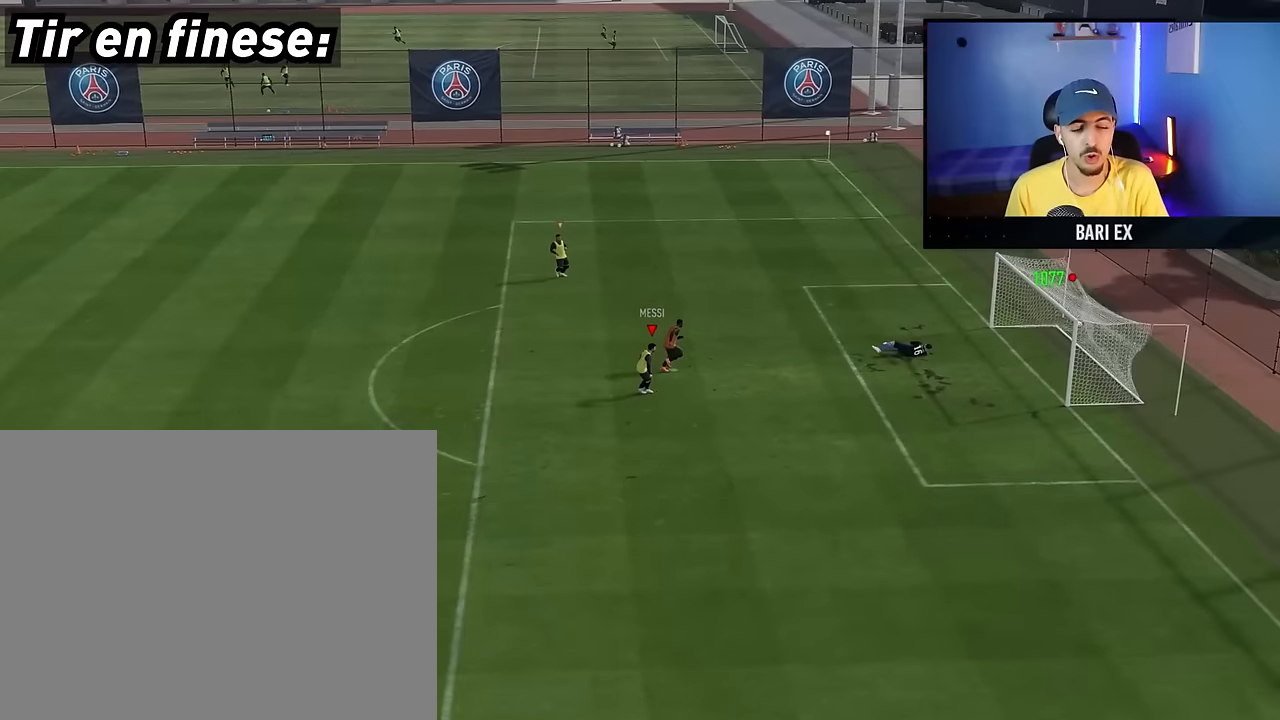
{"buttons": [], "left_stick": "up", "right_stick": "center", "events": [[417, "left_stick", "up"]]}
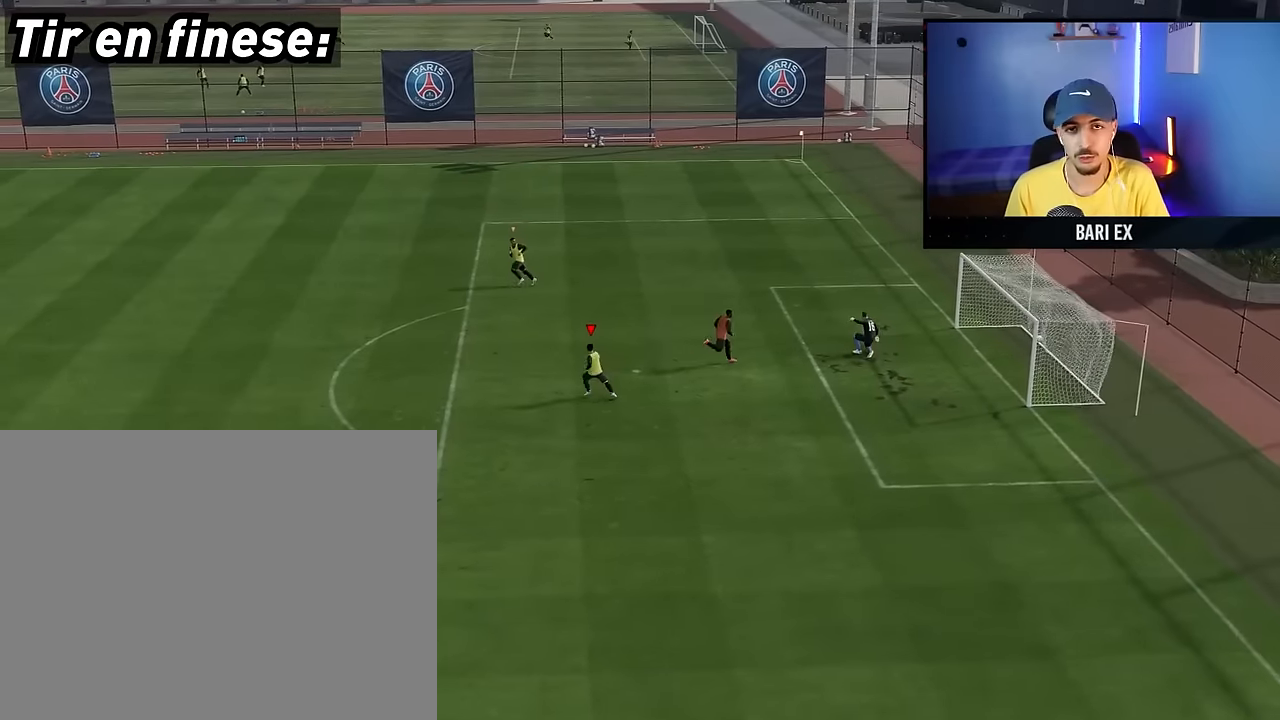
{"buttons": ["R2"], "left_stick": "right", "right_stick": "center", "events": [[217, "left_stick", "right"], [300, "R2", "down"]]}
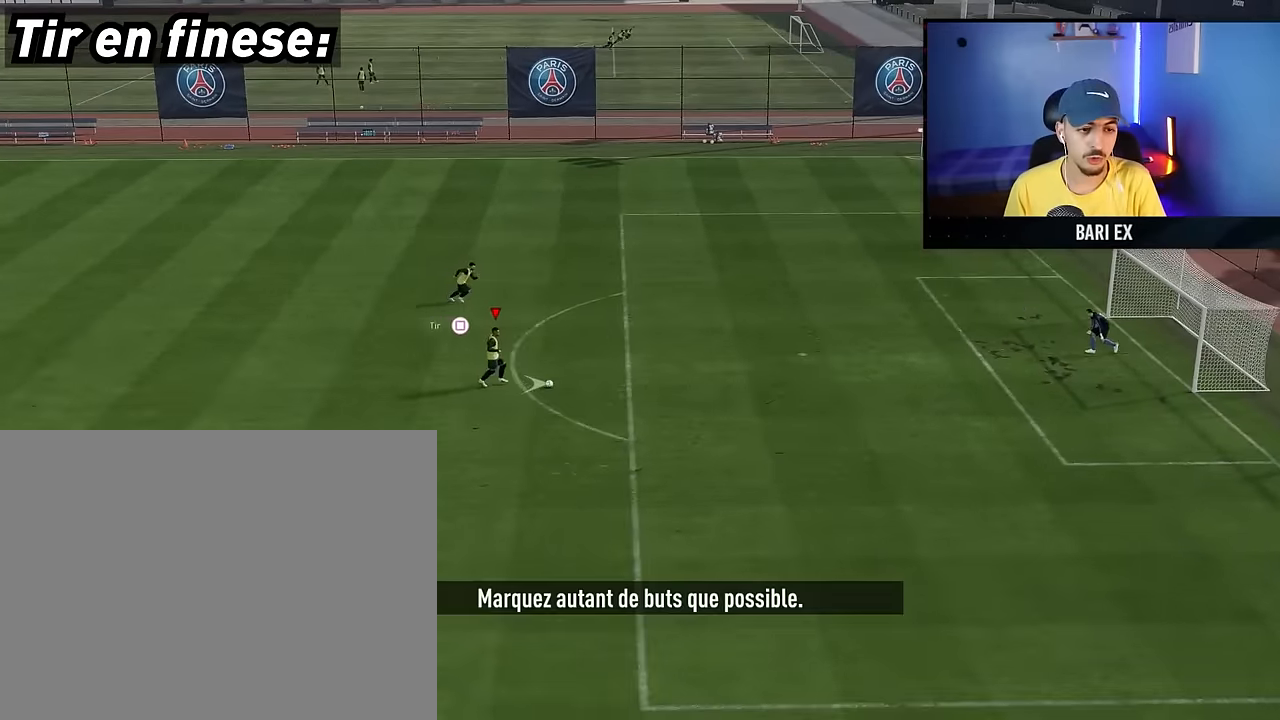
{"buttons": [], "left_stick": "center", "right_stick": "down", "events": [[50, "R2", "up"], [200, "left_stick", "center"], [483, "right_stick", "down"]]}
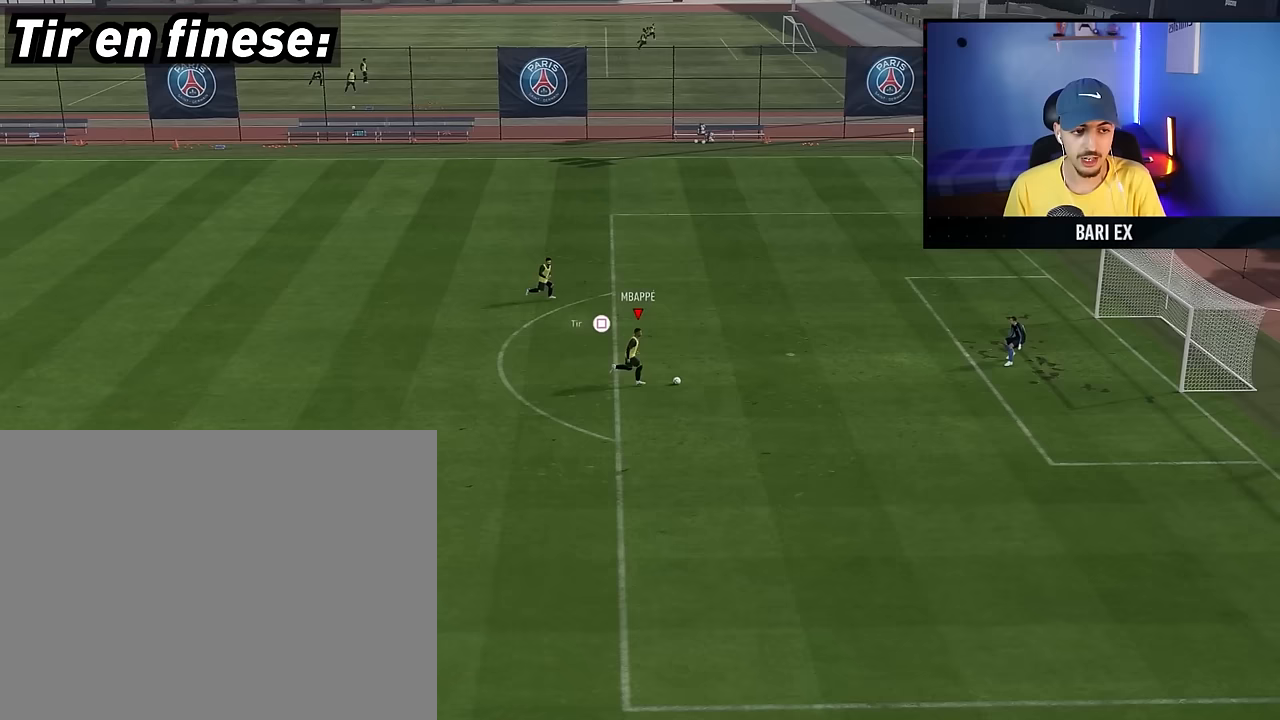
{"buttons": [], "left_stick": "down-left", "right_stick": "center", "events": [[400, "left_stick", "down-left"], [400, "right_stick", "center"]]}
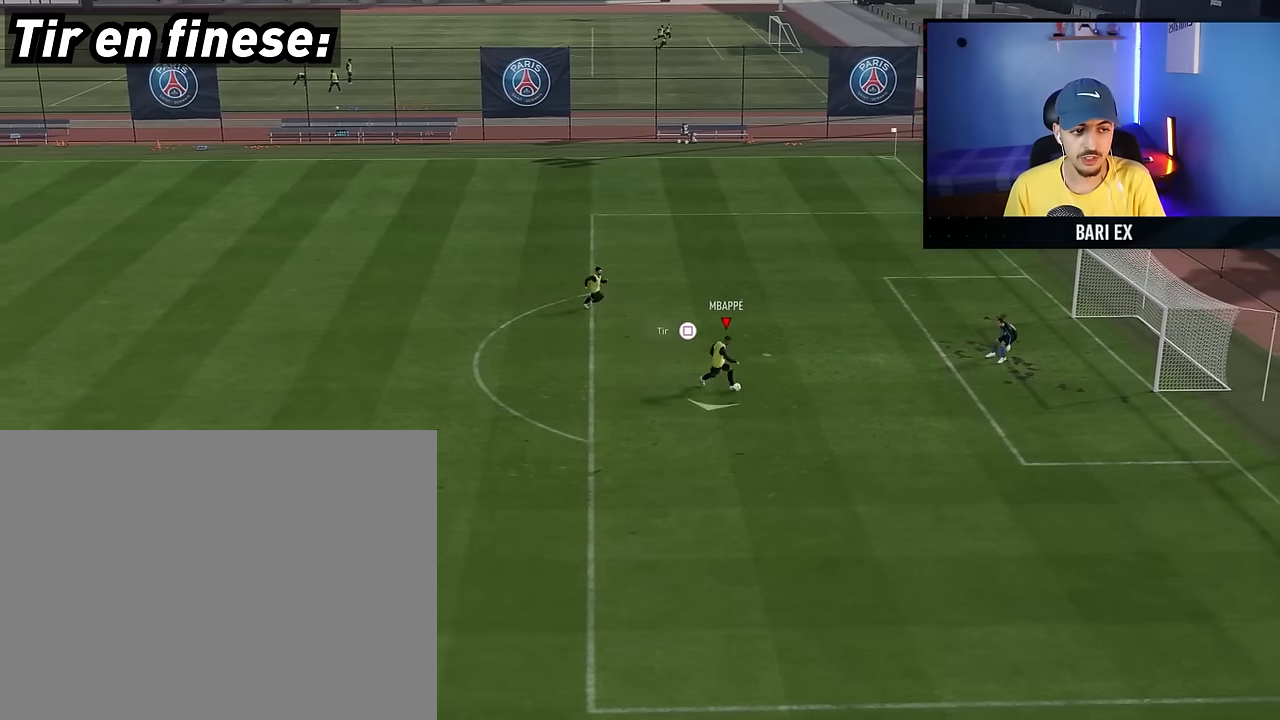
{"buttons": [], "left_stick": "down", "right_stick": "center", "events": [[300, "left_stick", "down"]]}
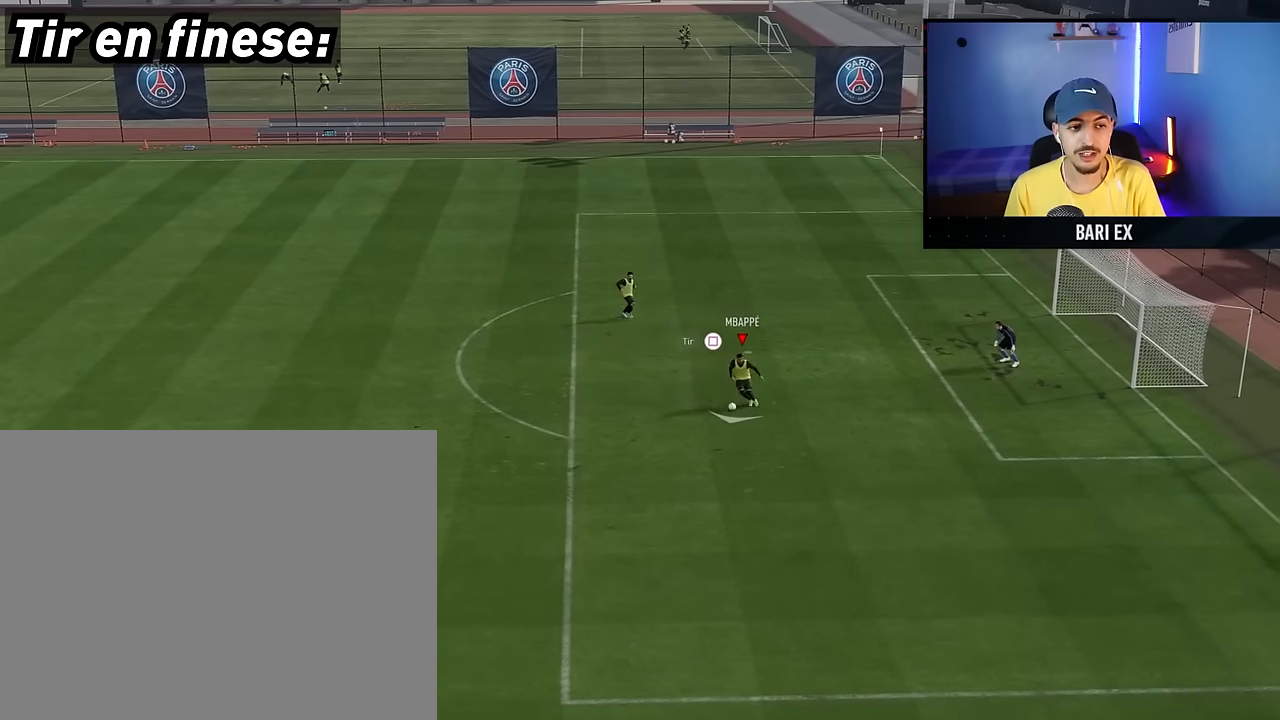
{"buttons": [], "left_stick": "center", "right_stick": "center", "events": [[250, "left_stick", "center"]]}
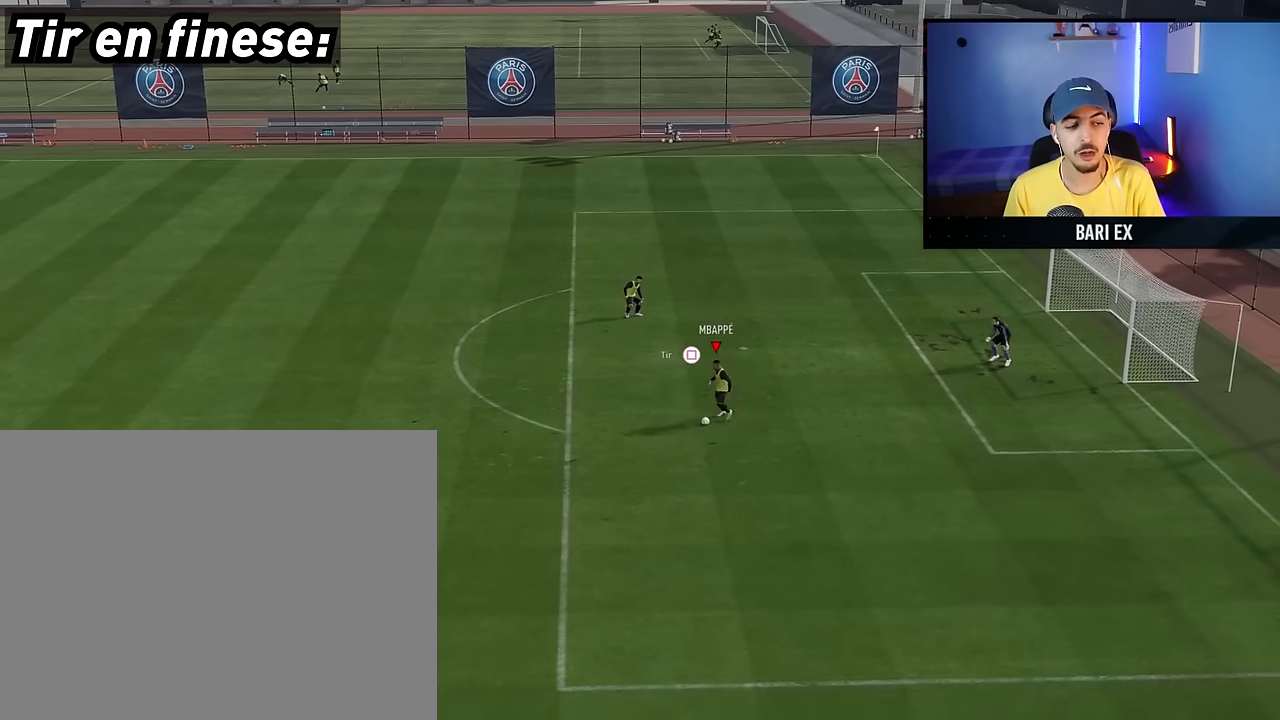
{"buttons": [], "left_stick": "up", "right_stick": "center", "events": [[233, "left_stick", "up"]]}